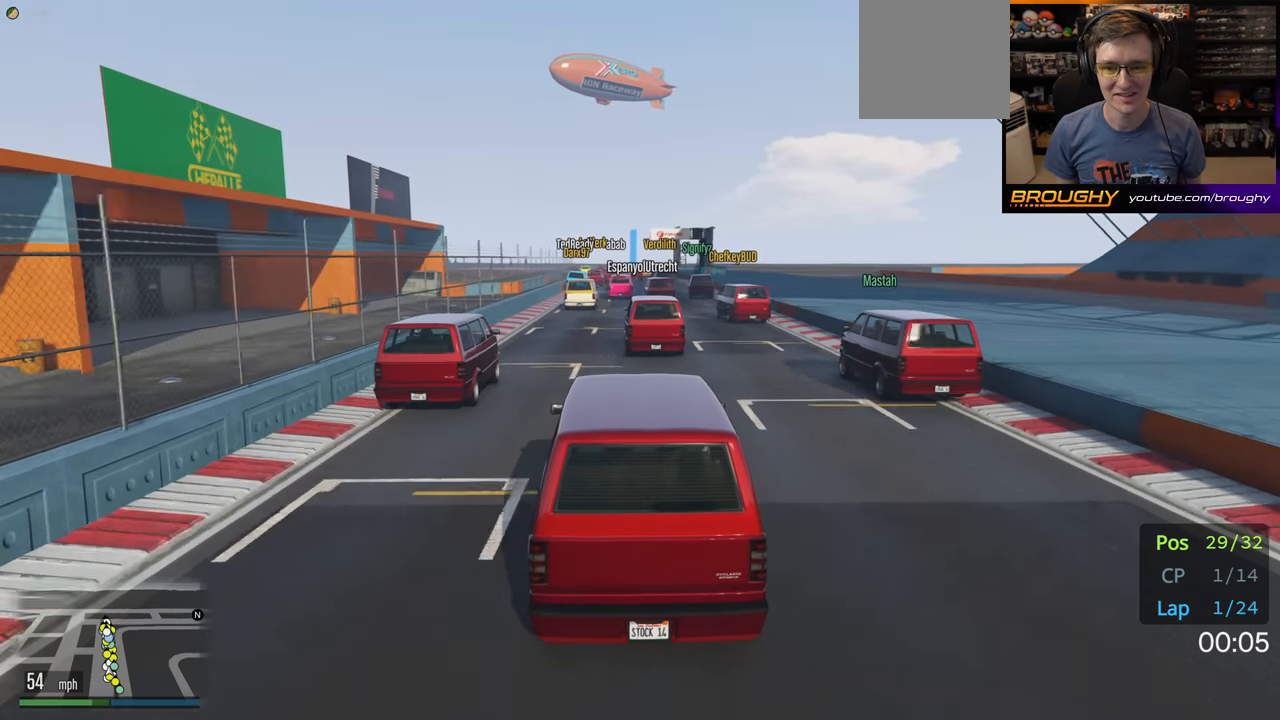
Gameplay with a controller (Xbox layout); each line is a JSON object with the inputs held at the frame after it. "events" lists button and stick changes between this image and that frame as [ms after this image, input, new state], when the widget could be followed in between.
{"buttons": ["R2"], "left_stick": "center", "right_stick": "center", "events": [[66, "left_stick", "right"], [183, "left_stick", "center"]]}
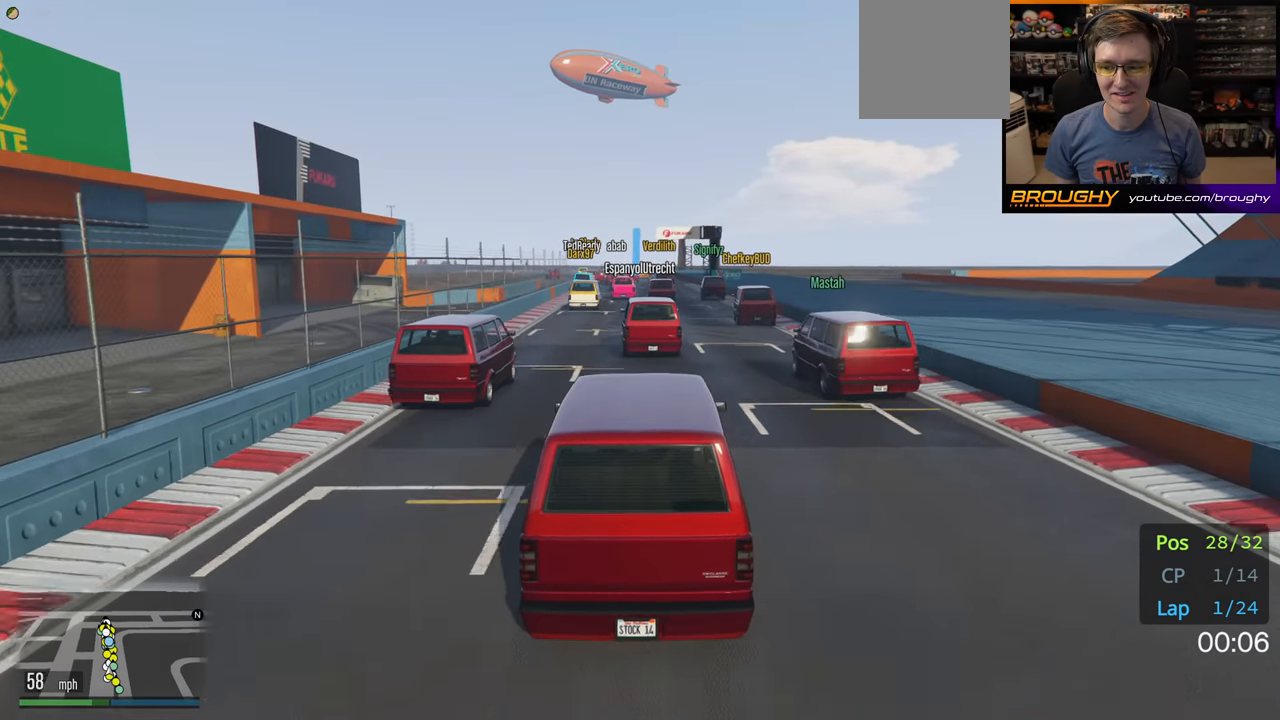
{"buttons": ["R2"], "left_stick": "center", "right_stick": "center", "events": []}
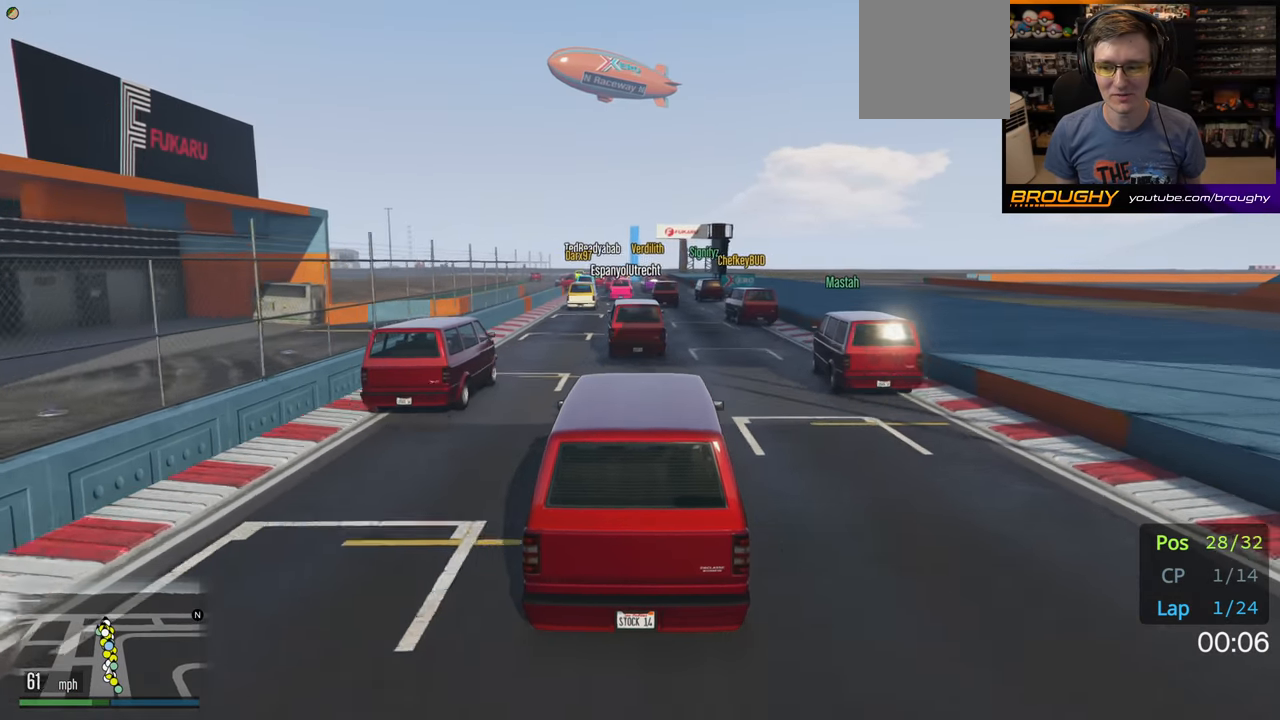
{"buttons": ["R2"], "left_stick": "center", "right_stick": "center", "events": []}
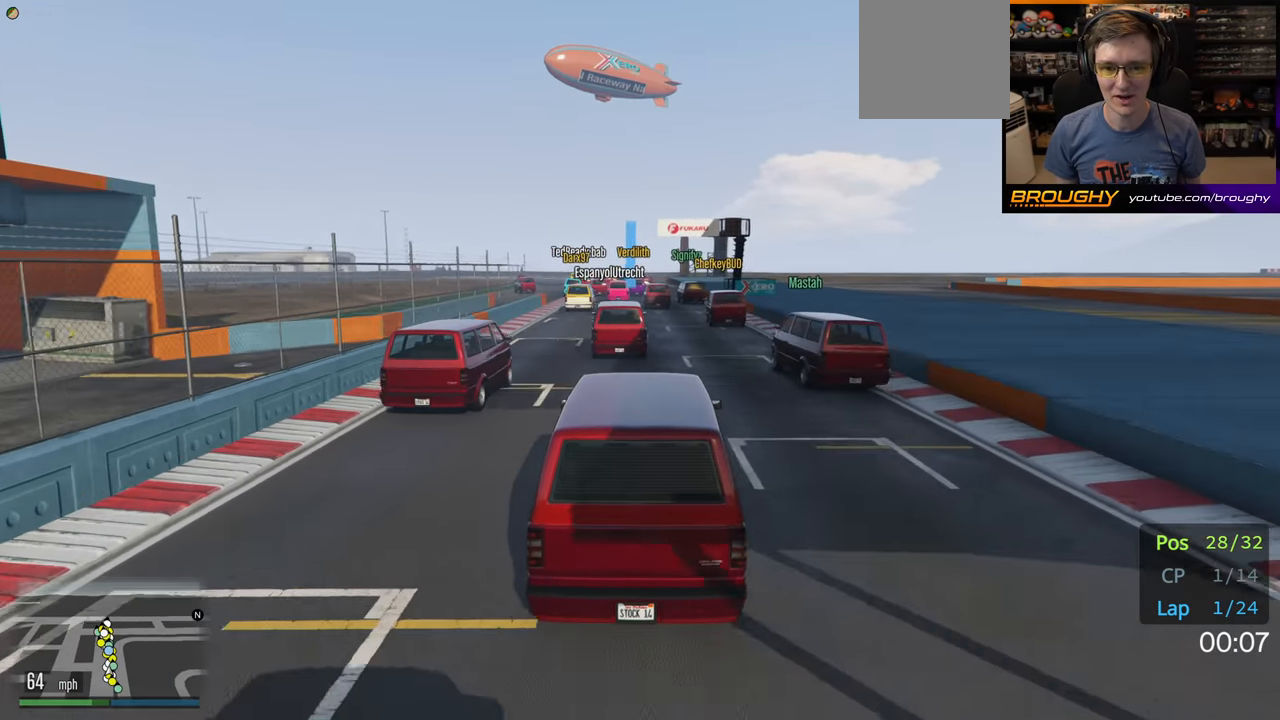
{"buttons": ["R2"], "left_stick": "center", "right_stick": "center", "events": [[200, "left_stick", "left"], [316, "left_stick", "center"]]}
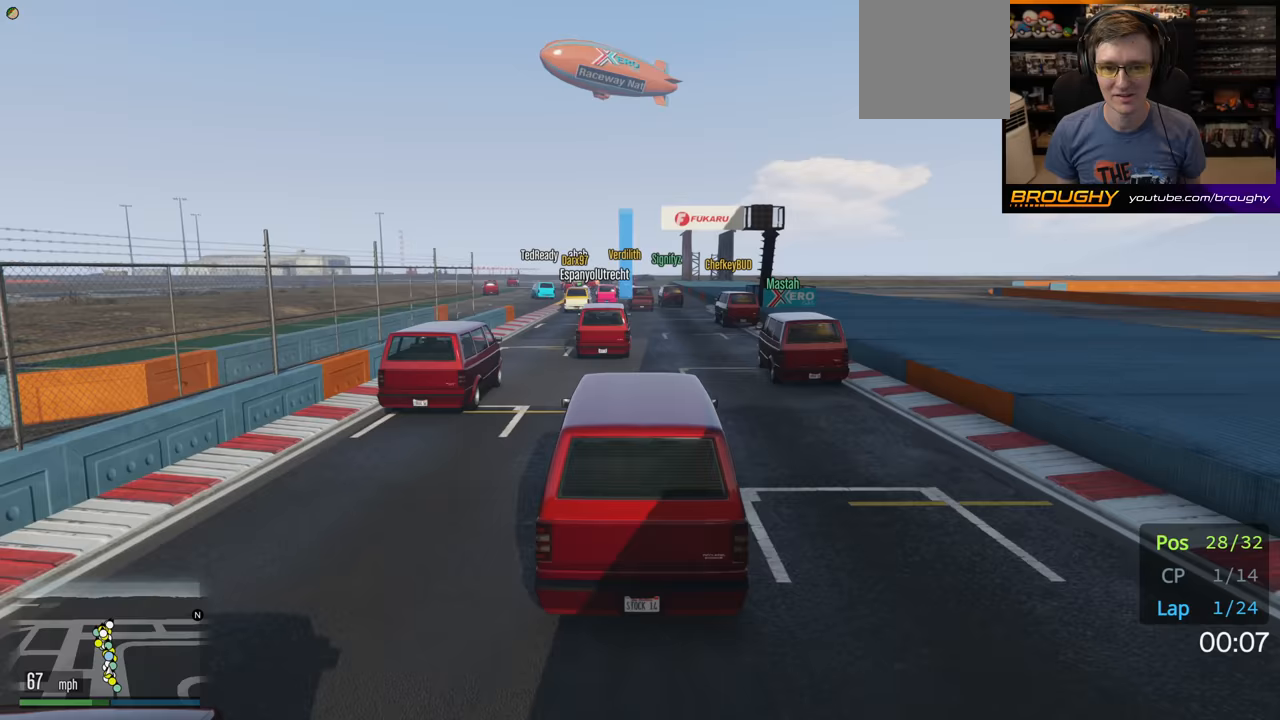
{"buttons": ["R2"], "left_stick": "up-left", "right_stick": "center", "events": [[400, "left_stick", "up-left"]]}
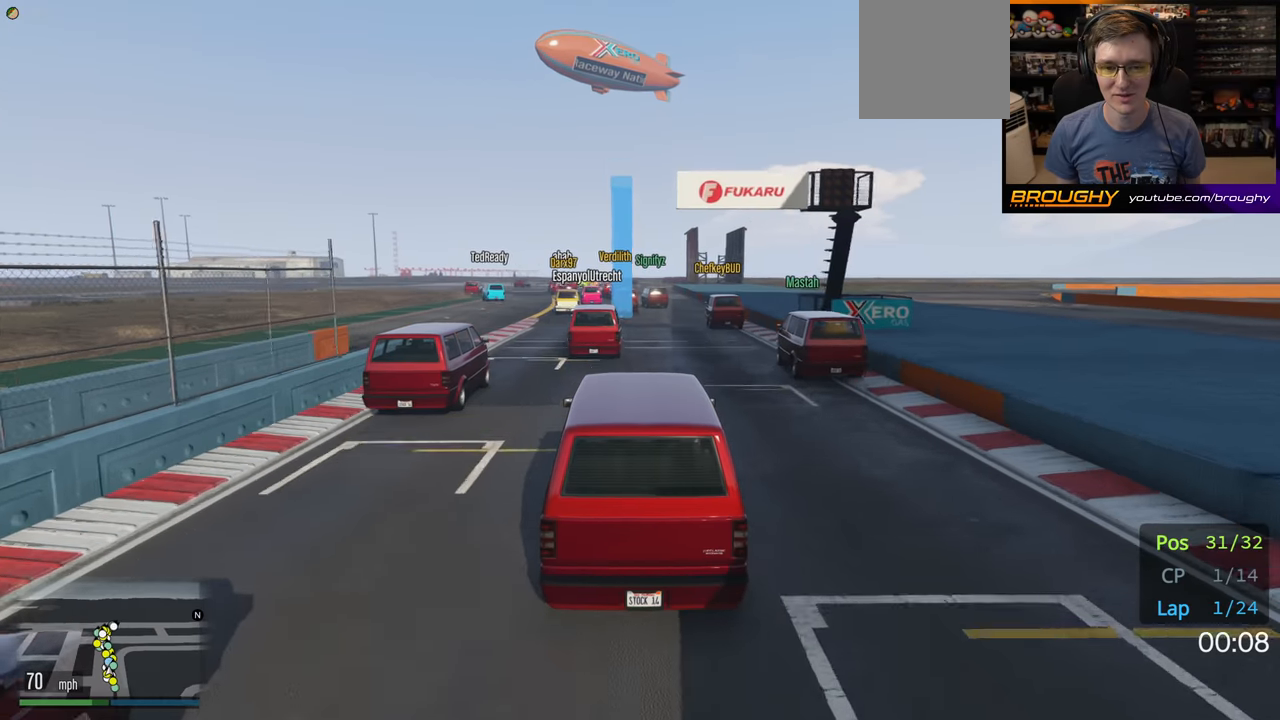
{"buttons": ["R2"], "left_stick": "center", "right_stick": "center", "events": [[17, "left_stick", "center"], [283, "left_stick", "up-left"], [400, "left_stick", "center"]]}
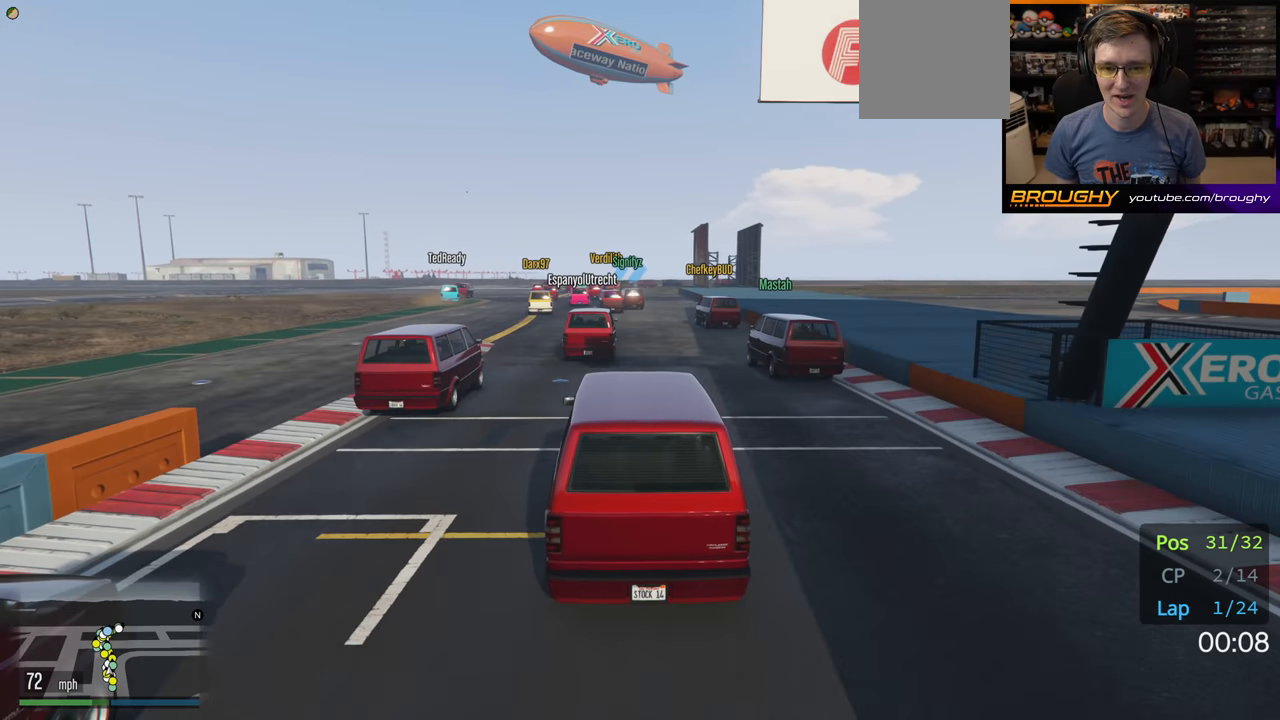
{"buttons": ["R2"], "left_stick": "center", "right_stick": "center", "events": [[100, "left_stick", "up-left"], [250, "left_stick", "center"]]}
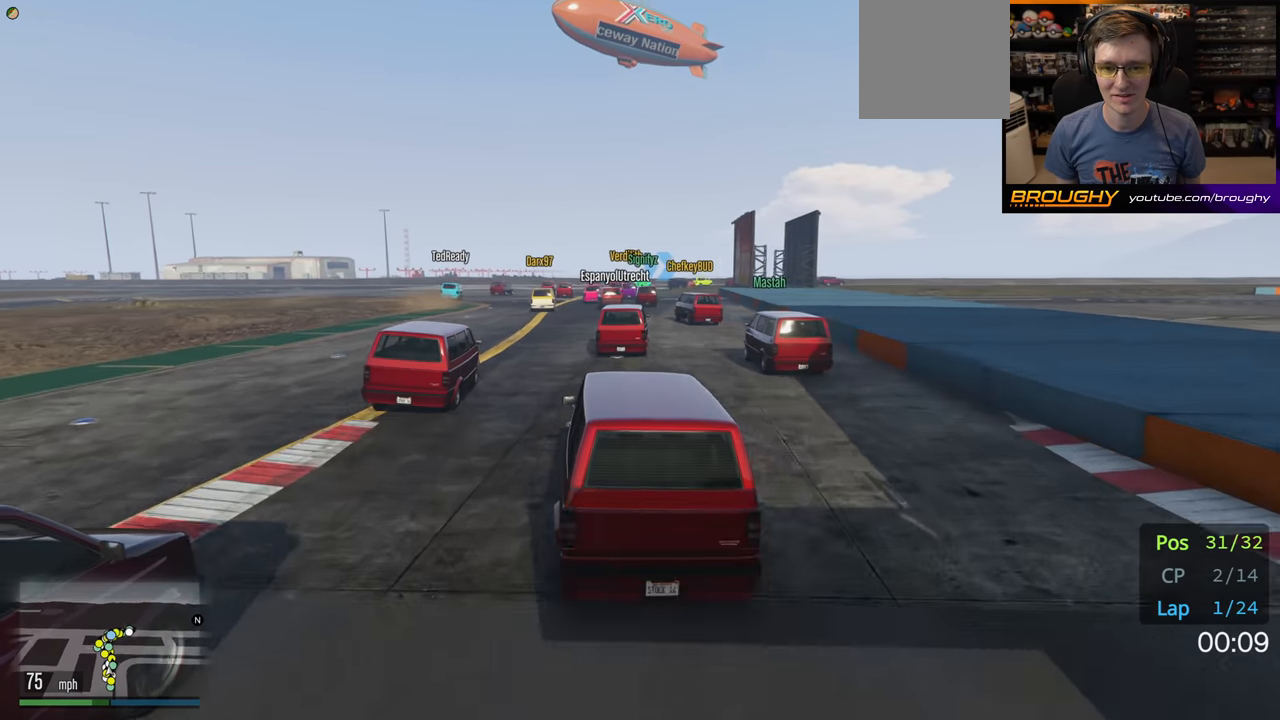
{"buttons": ["R2"], "left_stick": "center", "right_stick": "center", "events": []}
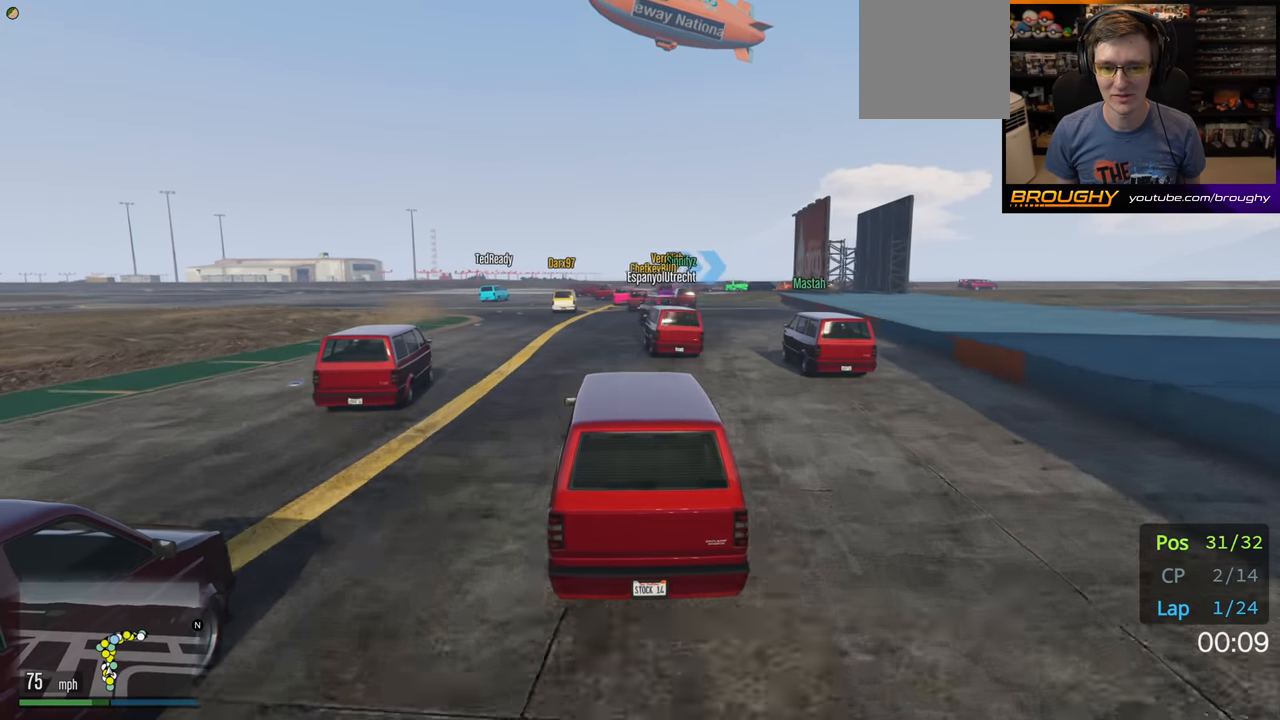
{"buttons": ["R2"], "left_stick": "center", "right_stick": "center", "events": []}
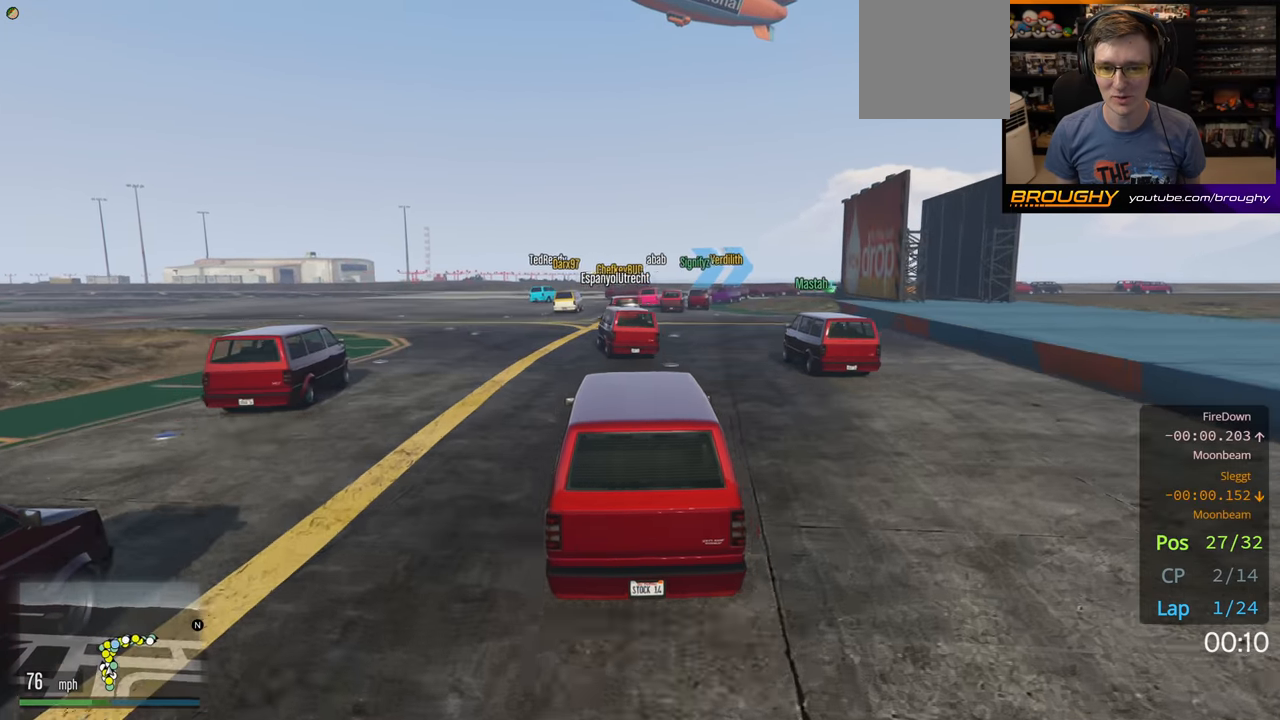
{"buttons": [], "left_stick": "center", "right_stick": "center", "events": [[50, "R2", "up"]]}
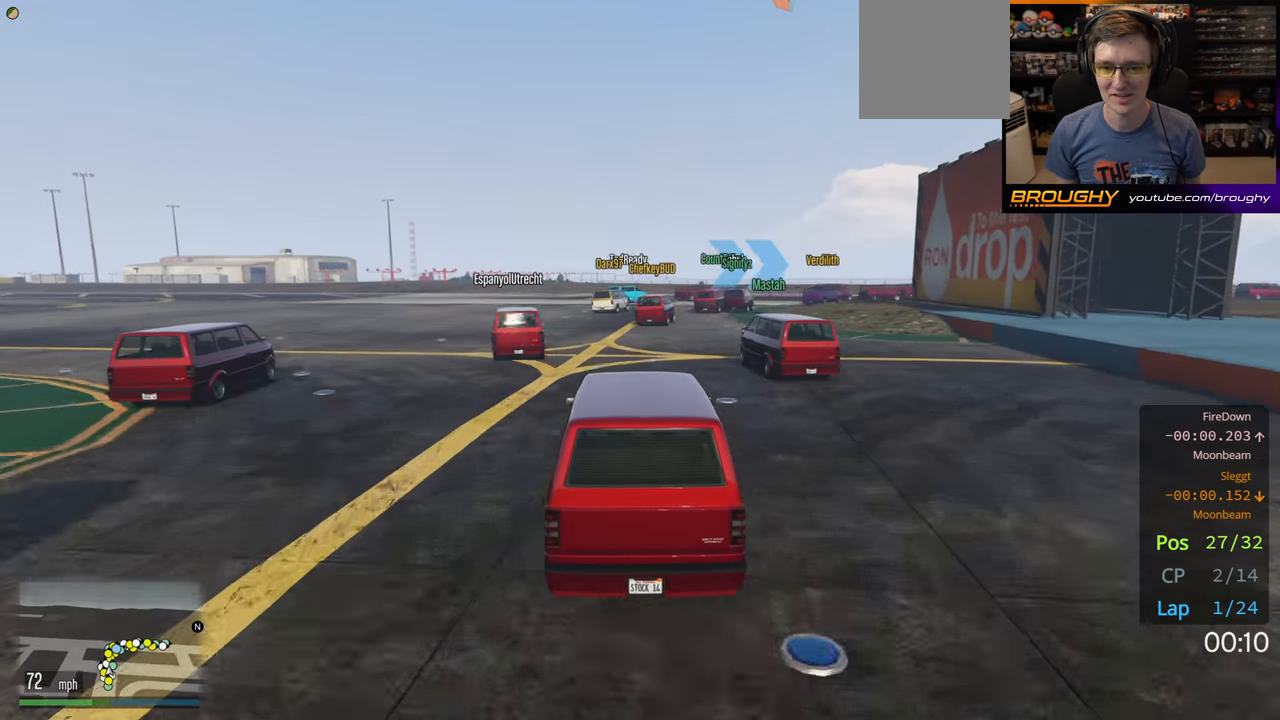
{"buttons": [], "left_stick": "center", "right_stick": "center", "events": [[317, "left_stick", "right"], [500, "left_stick", "center"]]}
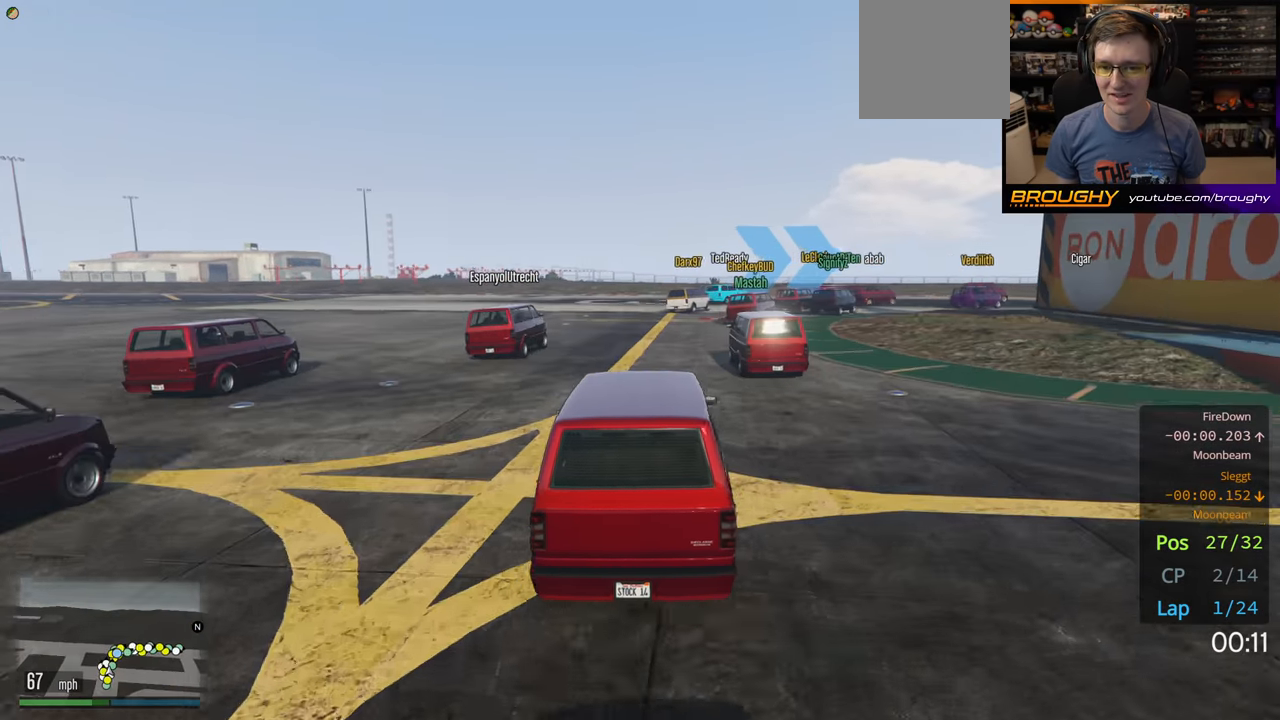
{"buttons": ["R2"], "left_stick": "right", "right_stick": "center", "events": [[50, "R2", "down"], [150, "left_stick", "right"], [333, "left_stick", "center"], [433, "left_stick", "right"]]}
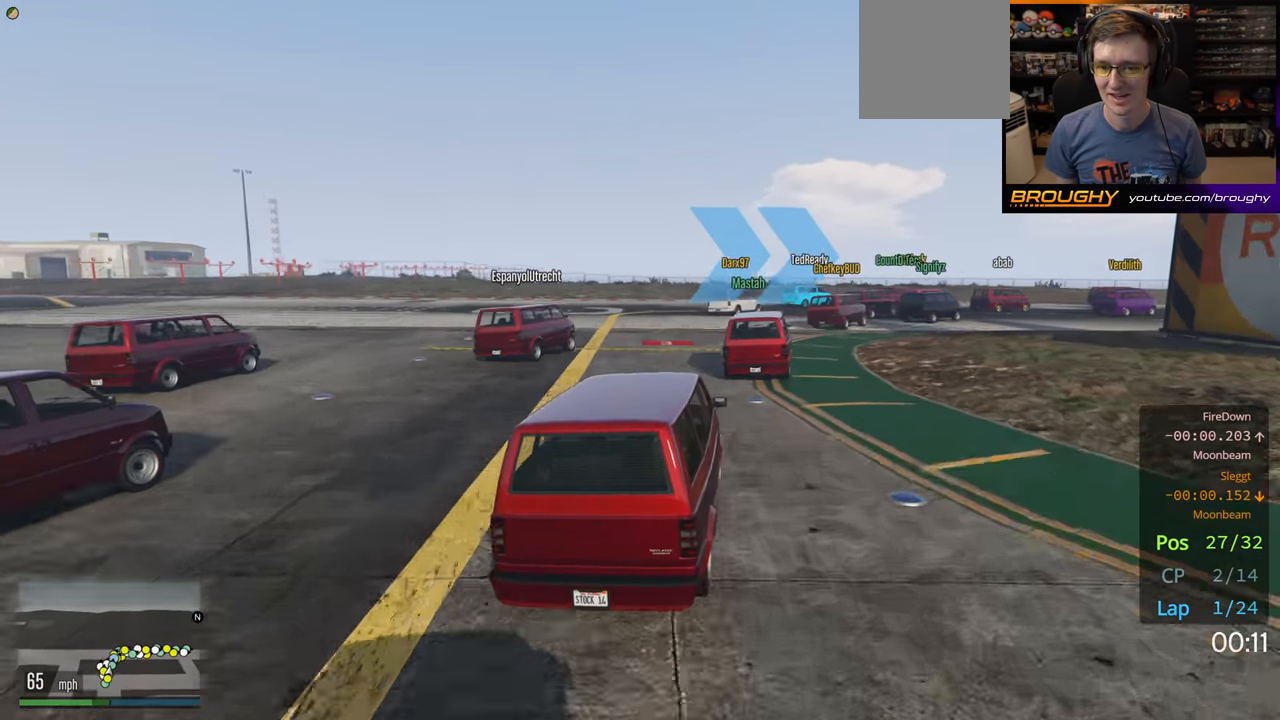
{"buttons": ["R2"], "left_stick": "right", "right_stick": "center", "events": [[167, "R2", "up"], [367, "R2", "down"]]}
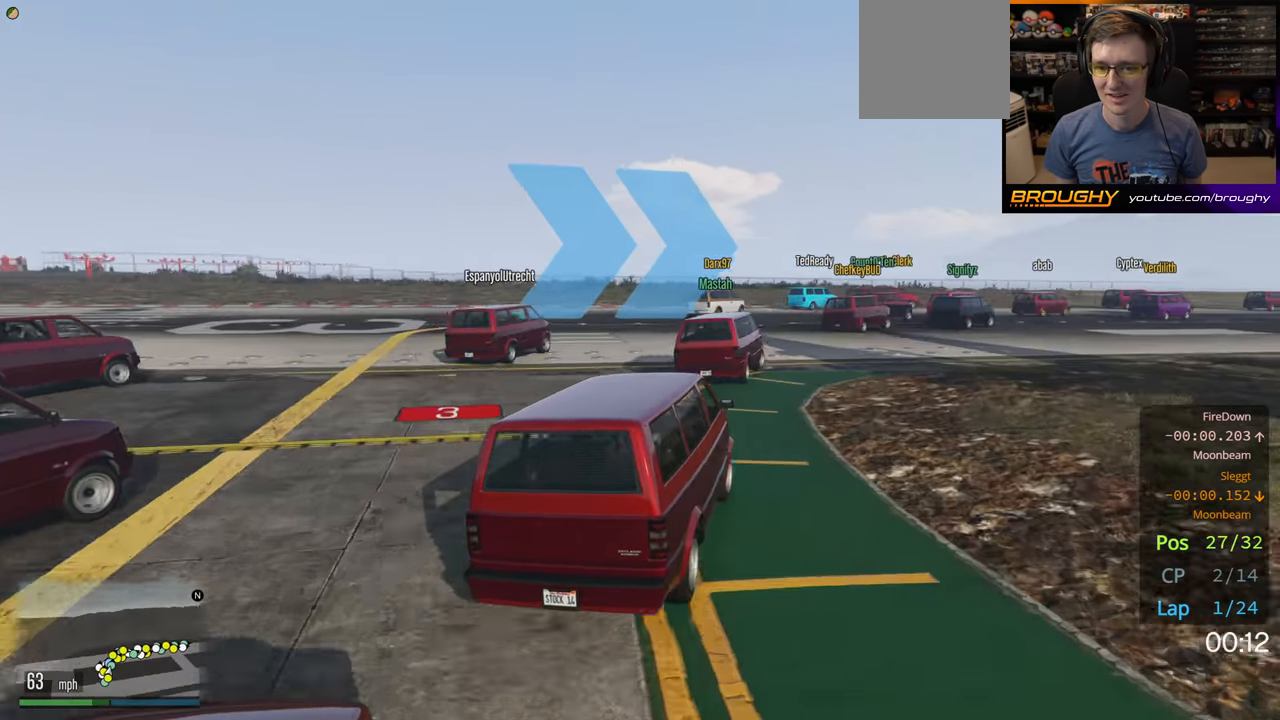
{"buttons": ["R2"], "left_stick": "right", "right_stick": "center", "events": []}
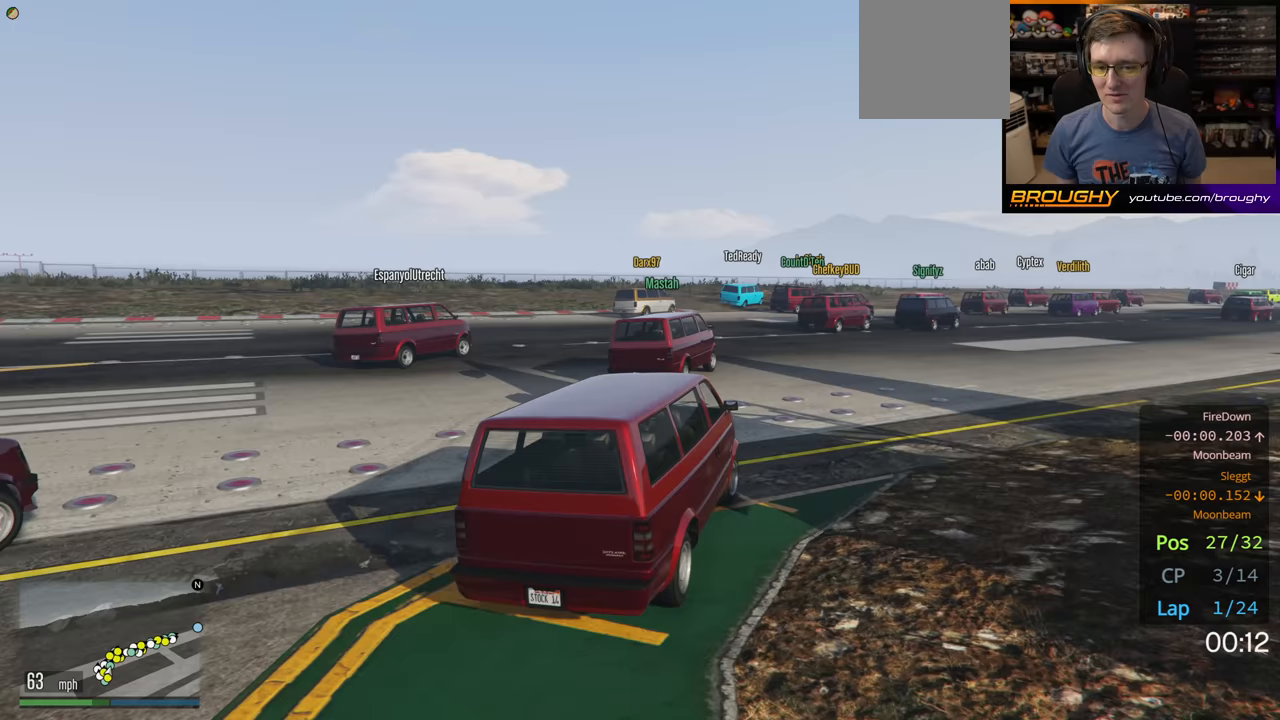
{"buttons": ["R2"], "left_stick": "right", "right_stick": "center", "events": [[200, "left_stick", "center"], [317, "left_stick", "right"]]}
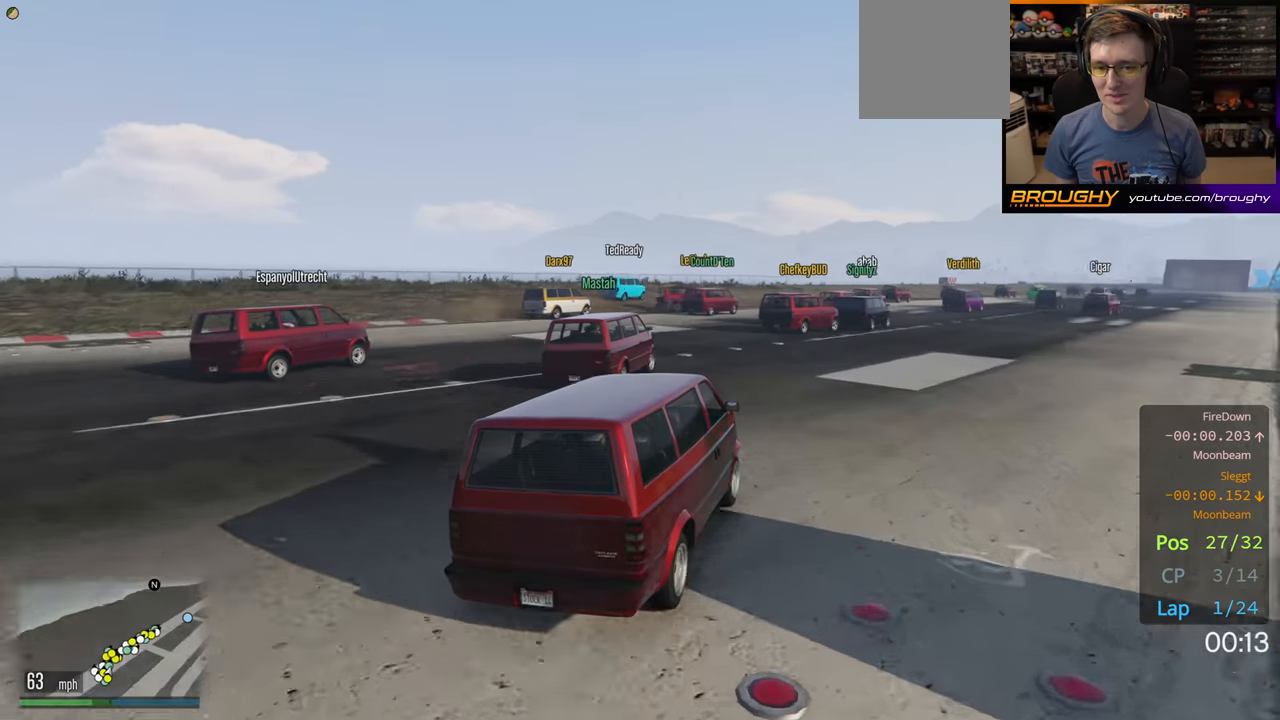
{"buttons": ["R2"], "left_stick": "right", "right_stick": "center", "events": [[317, "left_stick", "center"], [500, "left_stick", "right"]]}
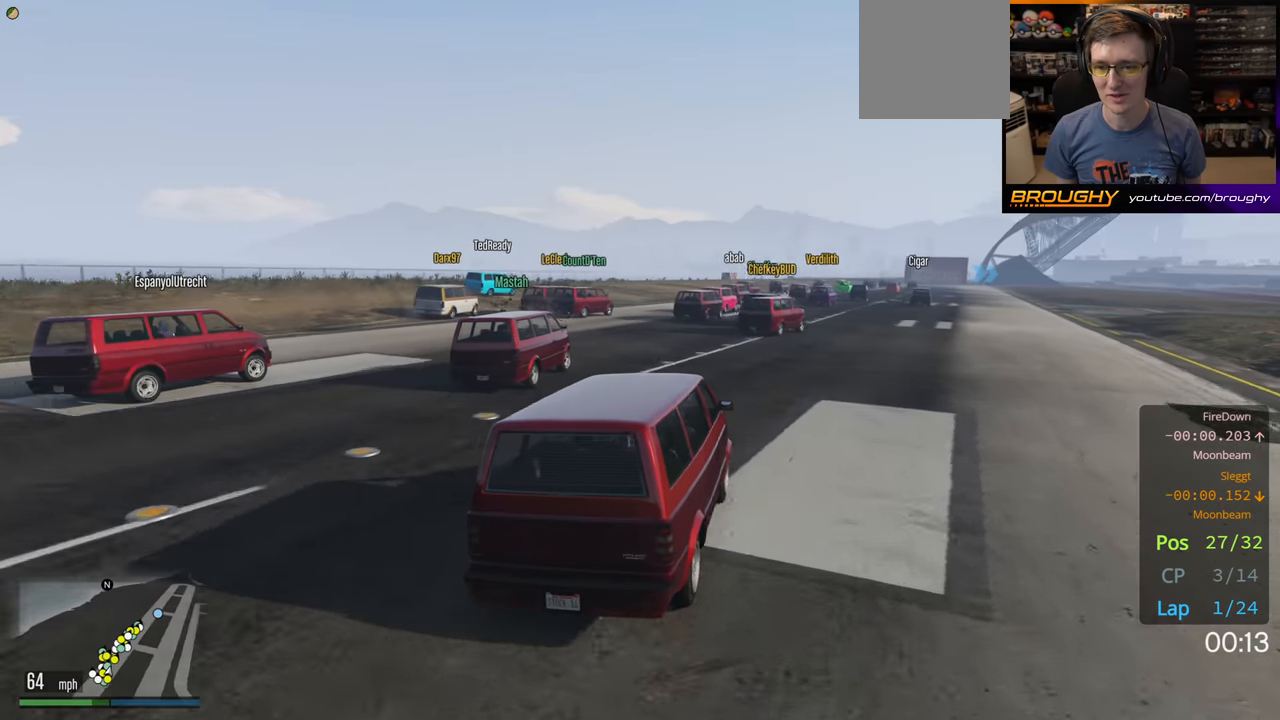
{"buttons": ["R2"], "left_stick": "center", "right_stick": "center", "events": [[217, "left_stick", "center"]]}
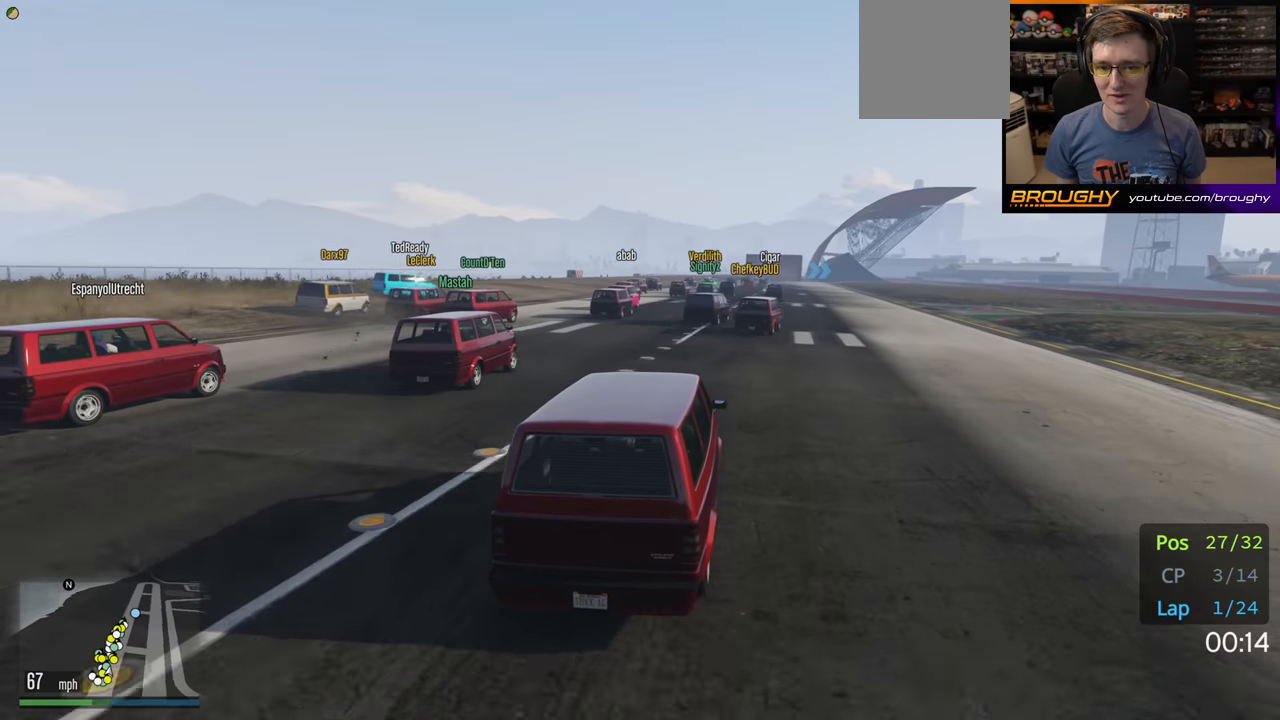
{"buttons": ["R2"], "left_stick": "center", "right_stick": "center", "events": []}
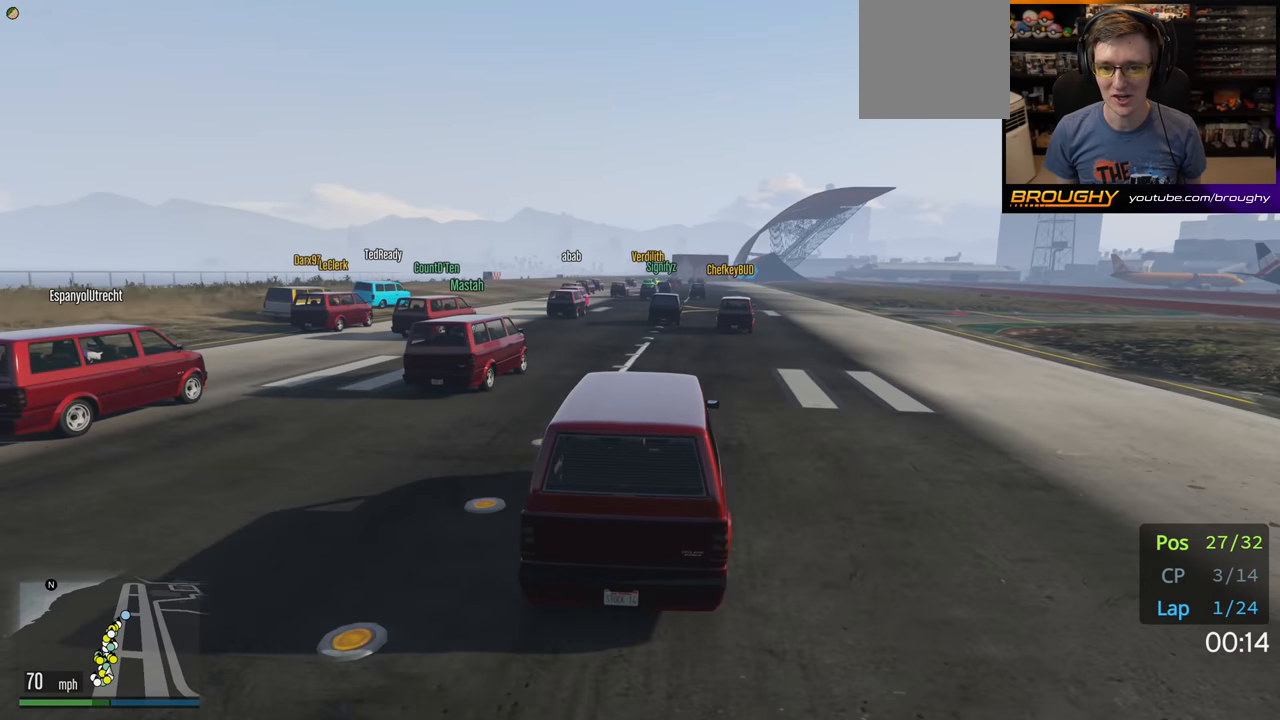
{"buttons": ["R2"], "left_stick": "center", "right_stick": "center", "events": []}
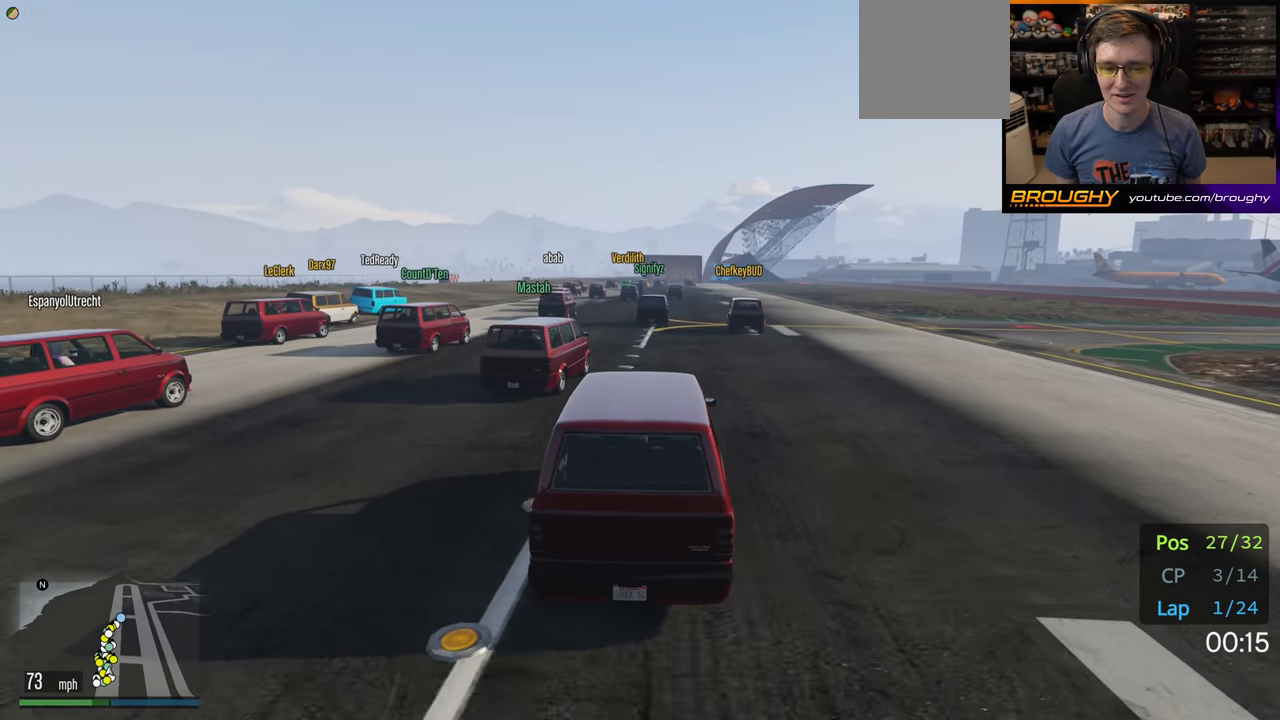
{"buttons": ["R2"], "left_stick": "center", "right_stick": "center", "events": [[183, "left_stick", "right"], [350, "left_stick", "center"]]}
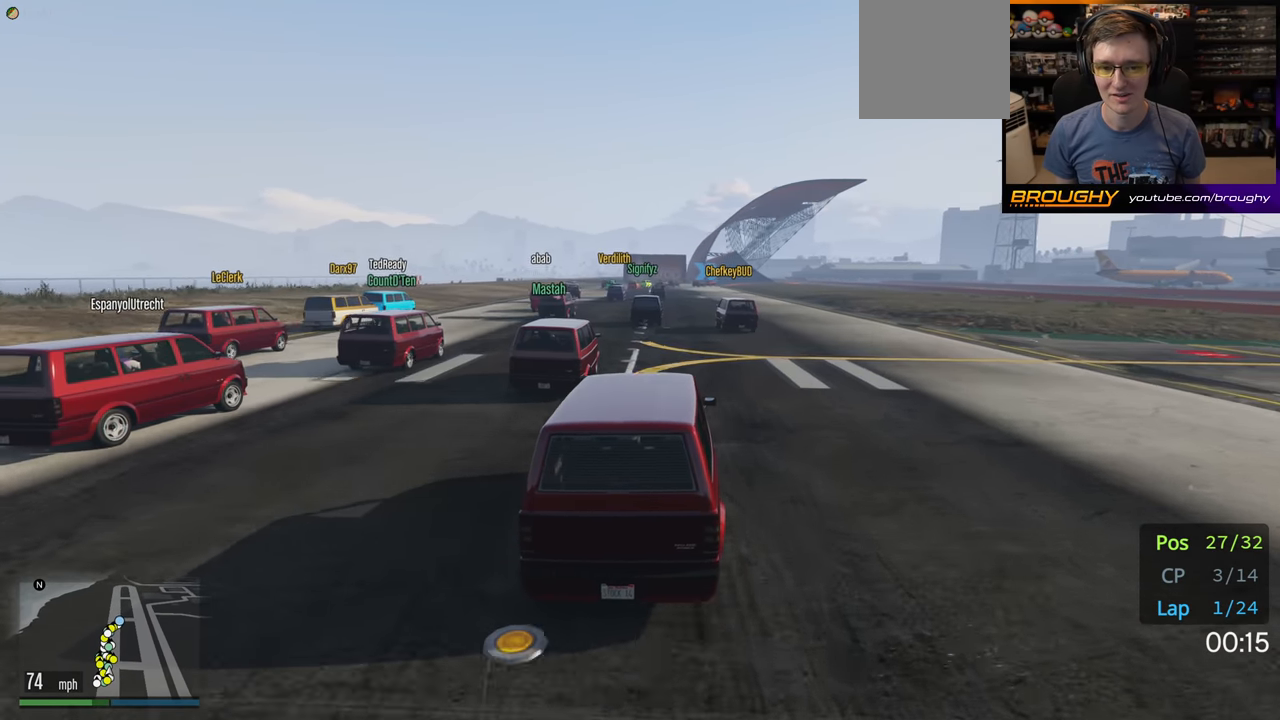
{"buttons": ["R2"], "left_stick": "center", "right_stick": "center", "events": [[117, "left_stick", "left"], [167, "left_stick", "up-left"], [267, "left_stick", "center"]]}
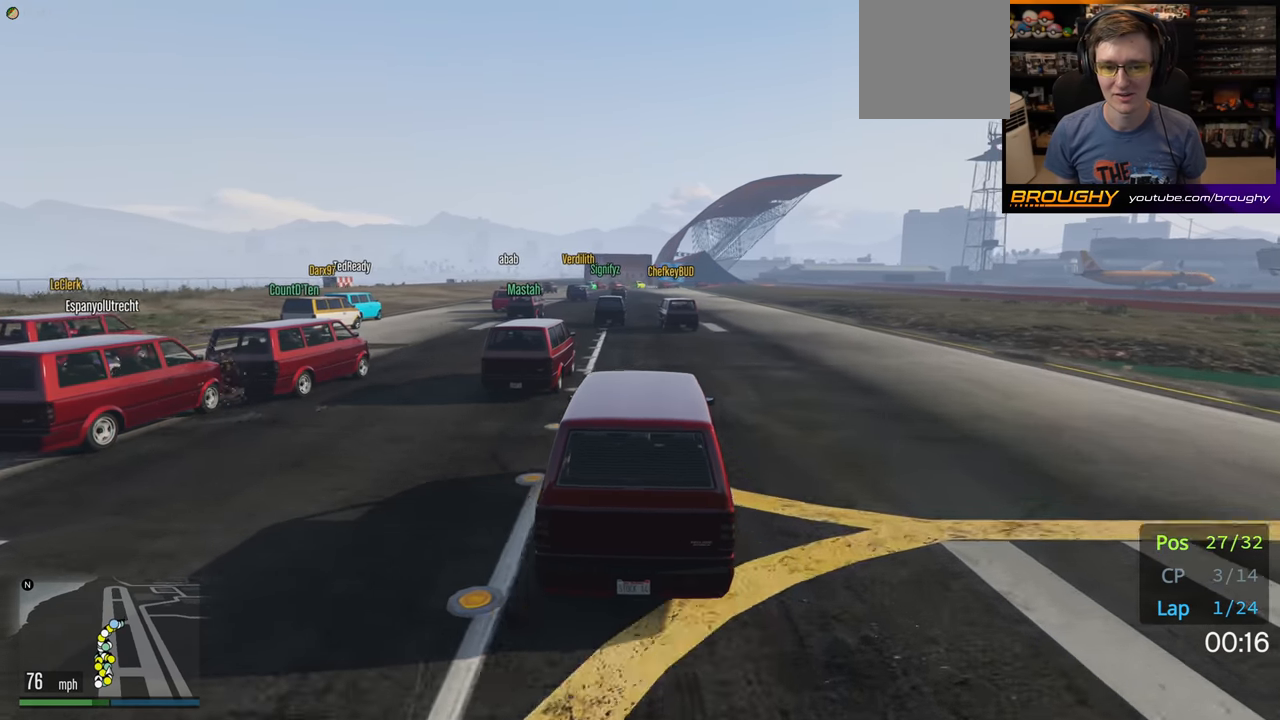
{"buttons": ["R2"], "left_stick": "center", "right_stick": "center", "events": [[50, "left_stick", "up-left"], [183, "left_stick", "center"]]}
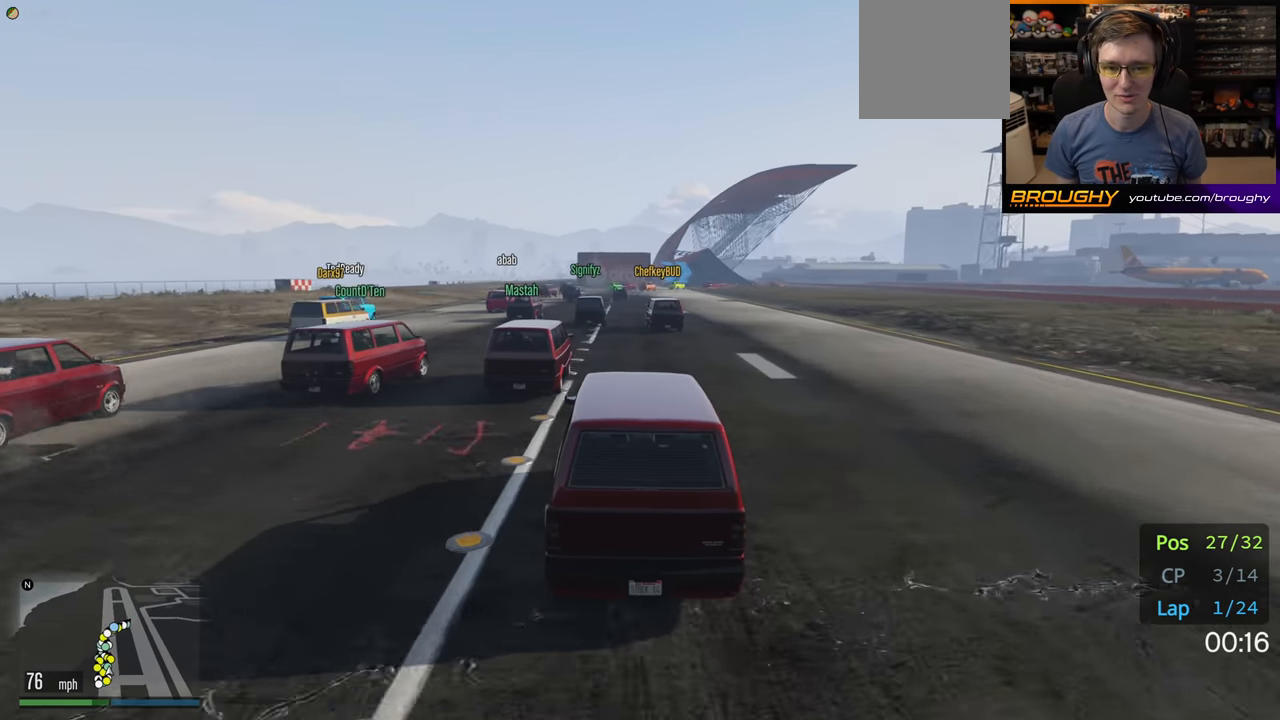
{"buttons": ["R2"], "left_stick": "center", "right_stick": "center", "events": []}
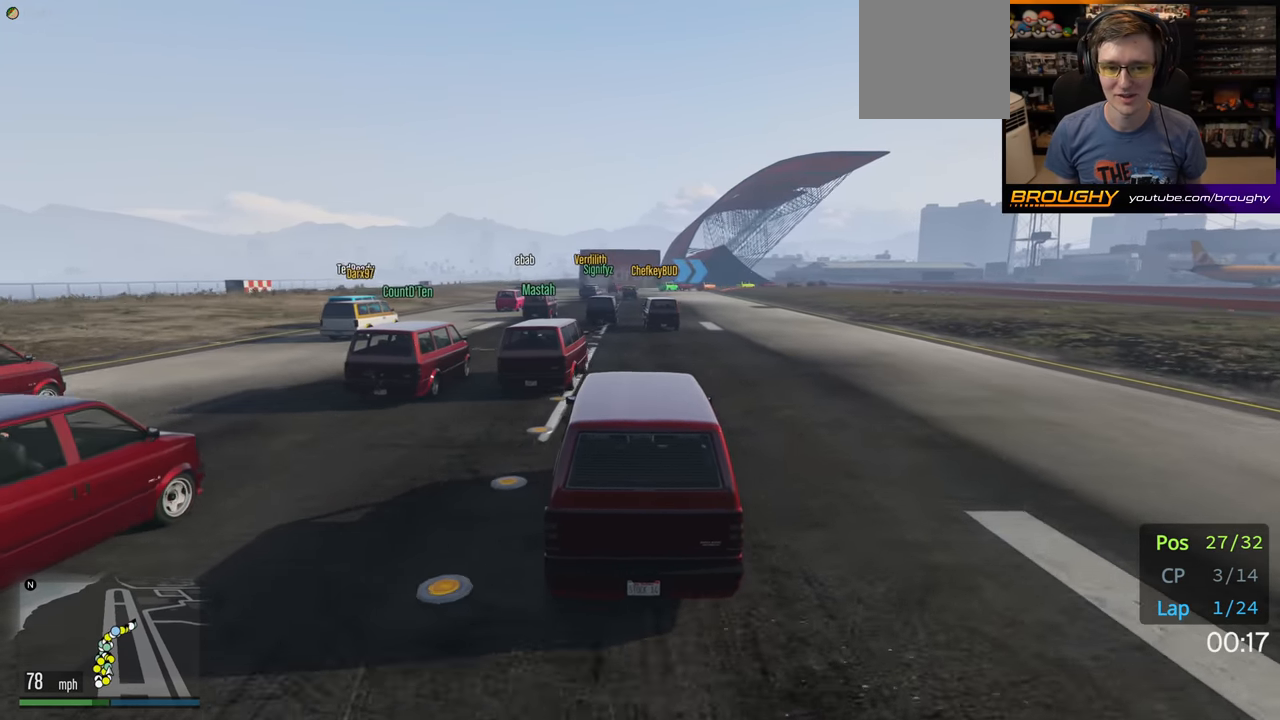
{"buttons": ["R2"], "left_stick": "center", "right_stick": "center", "events": []}
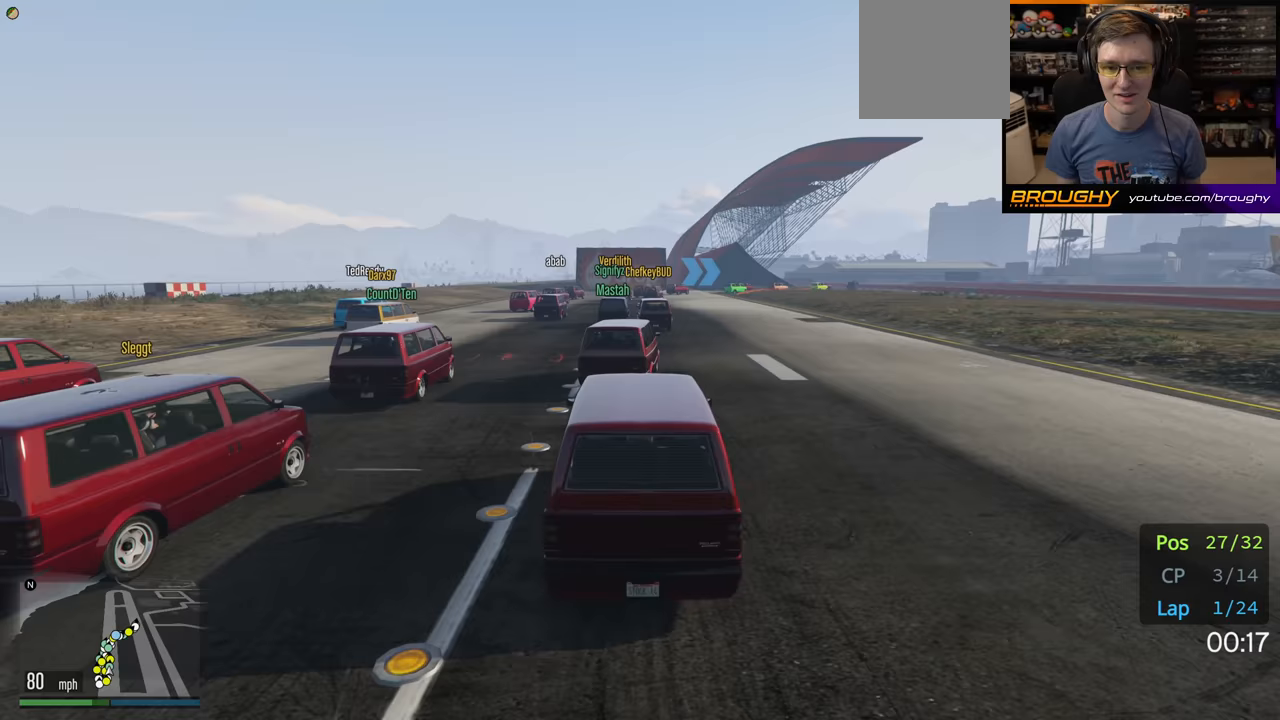
{"buttons": ["R2"], "left_stick": "center", "right_stick": "center", "events": []}
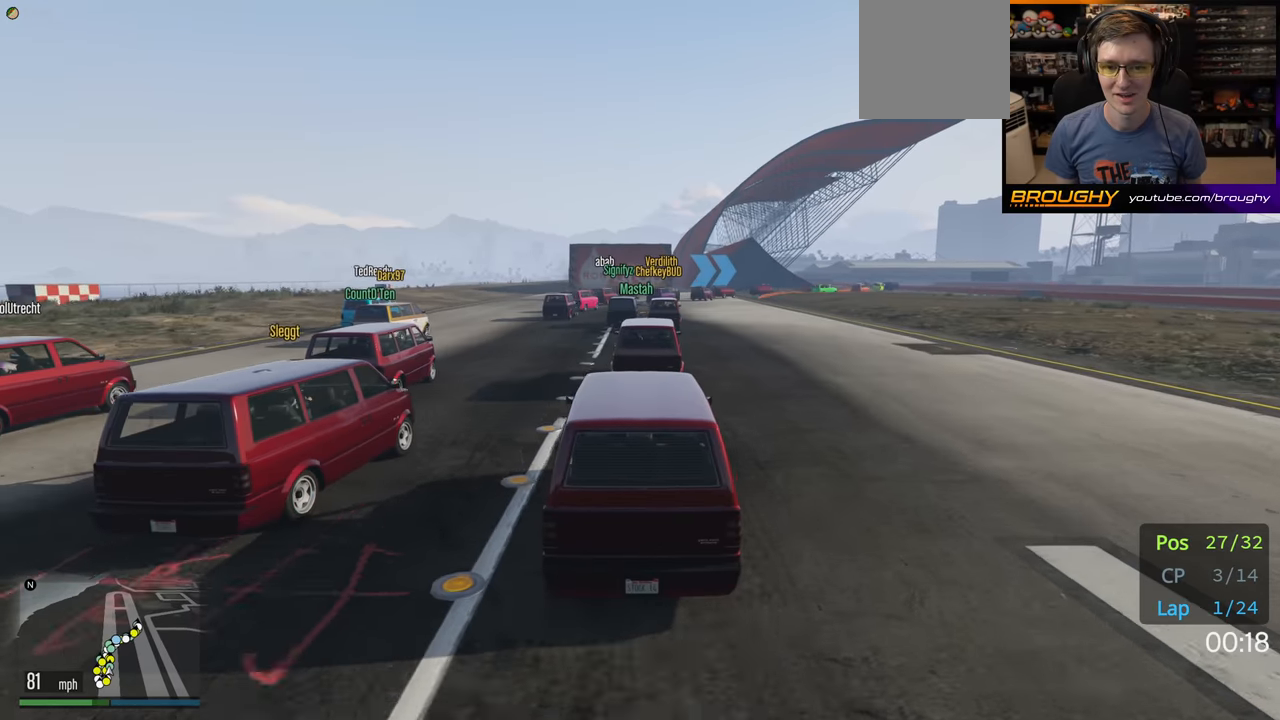
{"buttons": ["R2"], "left_stick": "right", "right_stick": "center", "events": [[283, "left_stick", "right"]]}
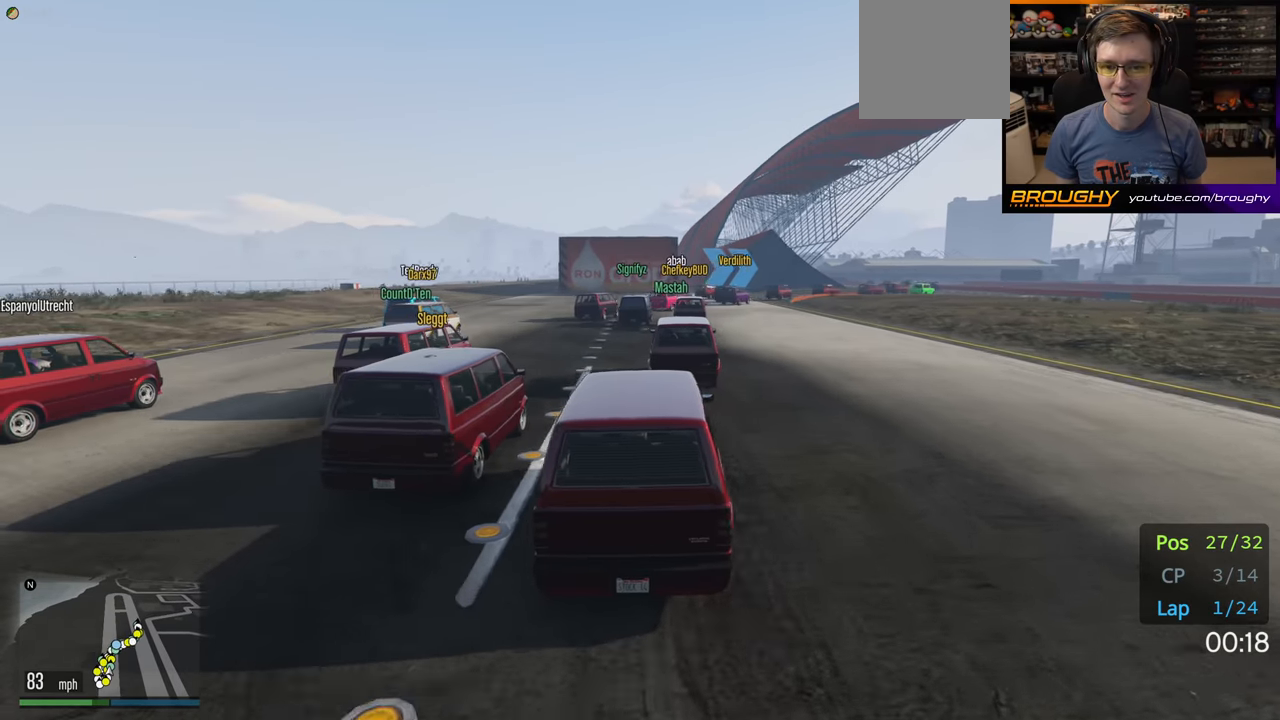
{"buttons": ["R2"], "left_stick": "center", "right_stick": "center", "events": [[17, "left_stick", "center"], [167, "left_stick", "right"], [333, "left_stick", "center"]]}
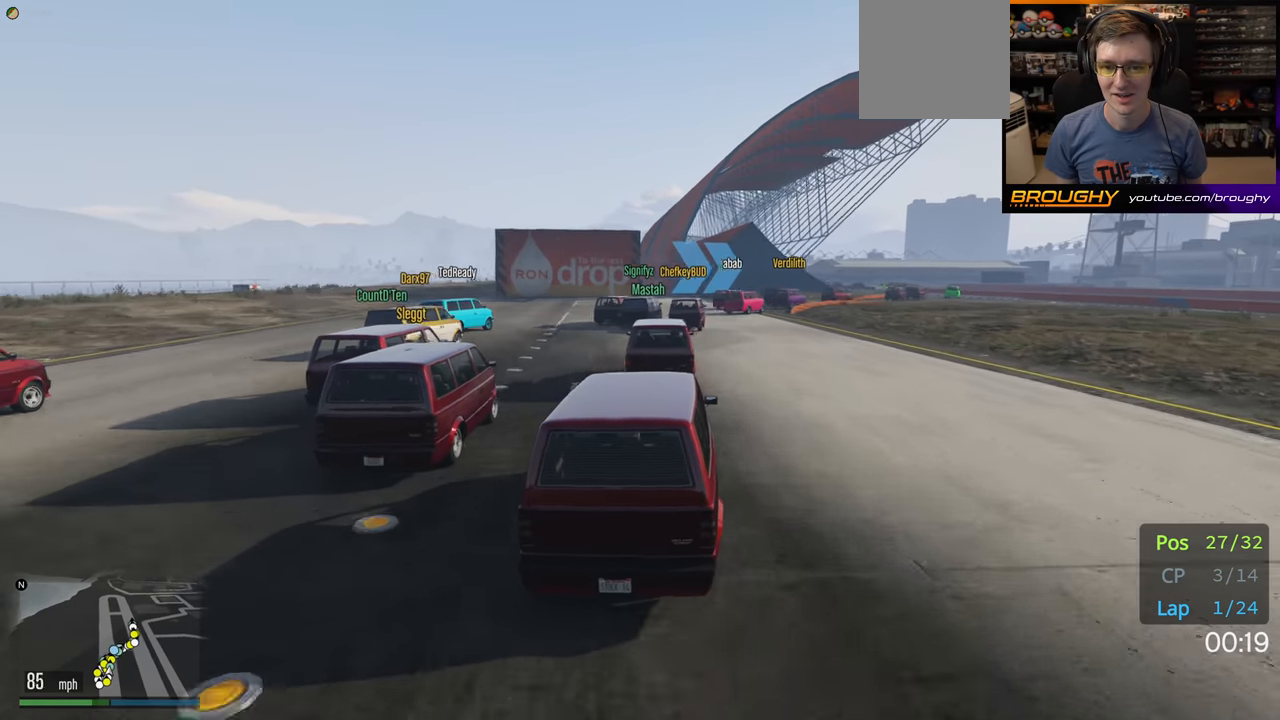
{"buttons": ["L2"], "left_stick": "right", "right_stick": "center", "events": [[50, "R2", "up"], [200, "left_stick", "right"], [367, "left_stick", "center"], [467, "L2", "down"], [500, "left_stick", "right"]]}
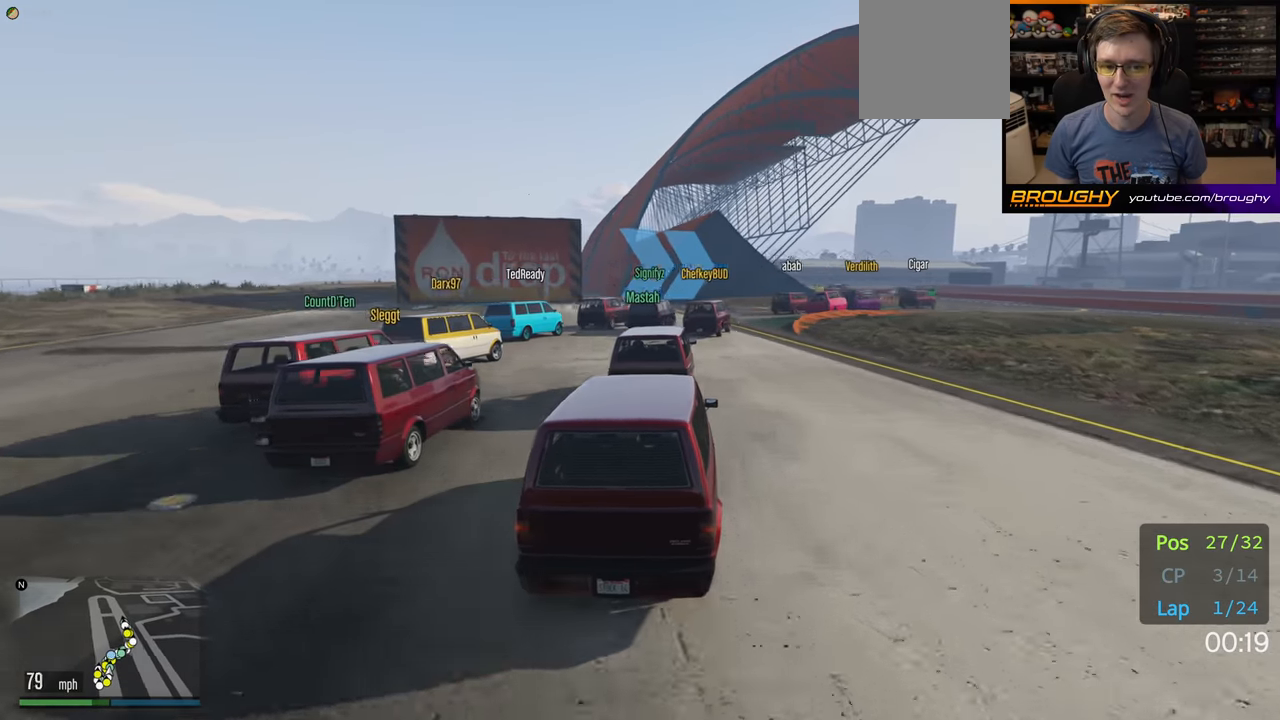
{"buttons": ["R2"], "left_stick": "right", "right_stick": "center", "events": [[133, "L2", "up"], [200, "left_stick", "center"], [233, "L2", "down"], [283, "left_stick", "right"], [367, "L2", "up"], [483, "R2", "down"]]}
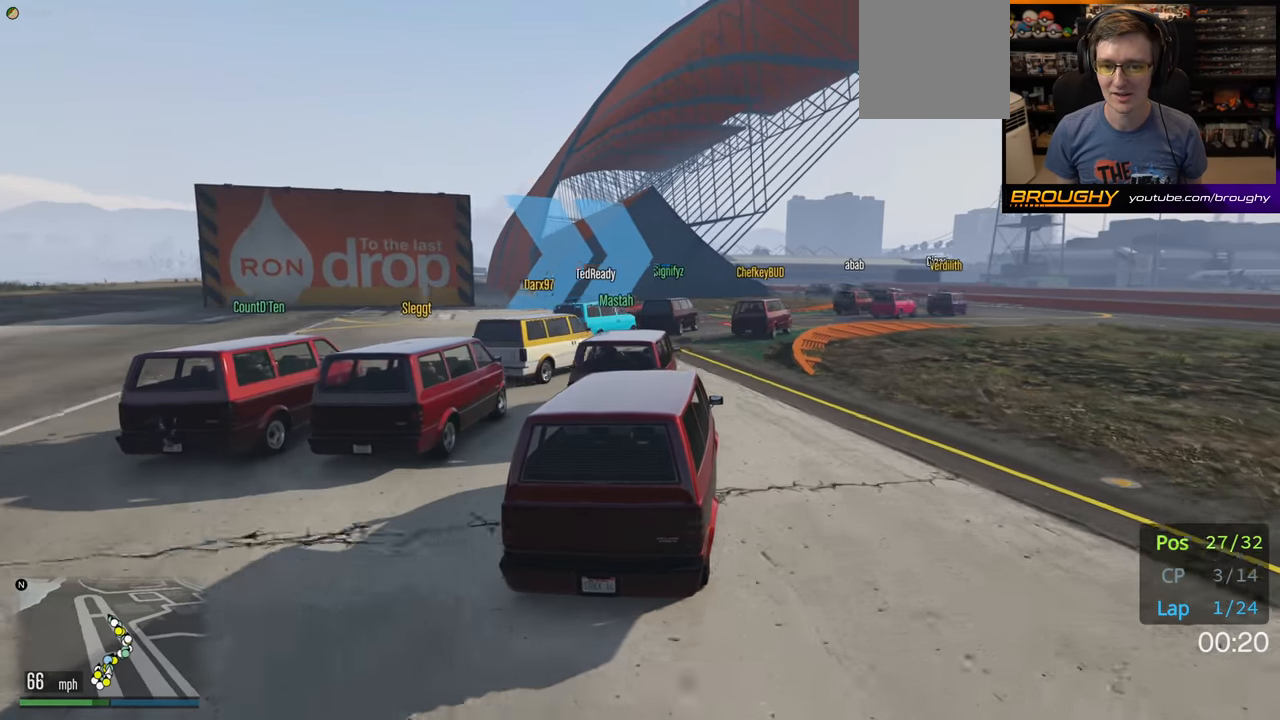
{"buttons": [], "left_stick": "right", "right_stick": "center", "events": [[33, "R2", "up"], [67, "L2", "down"], [217, "left_stick", "center"], [233, "L2", "up"], [317, "L2", "down"], [350, "left_stick", "right"], [467, "L2", "up"]]}